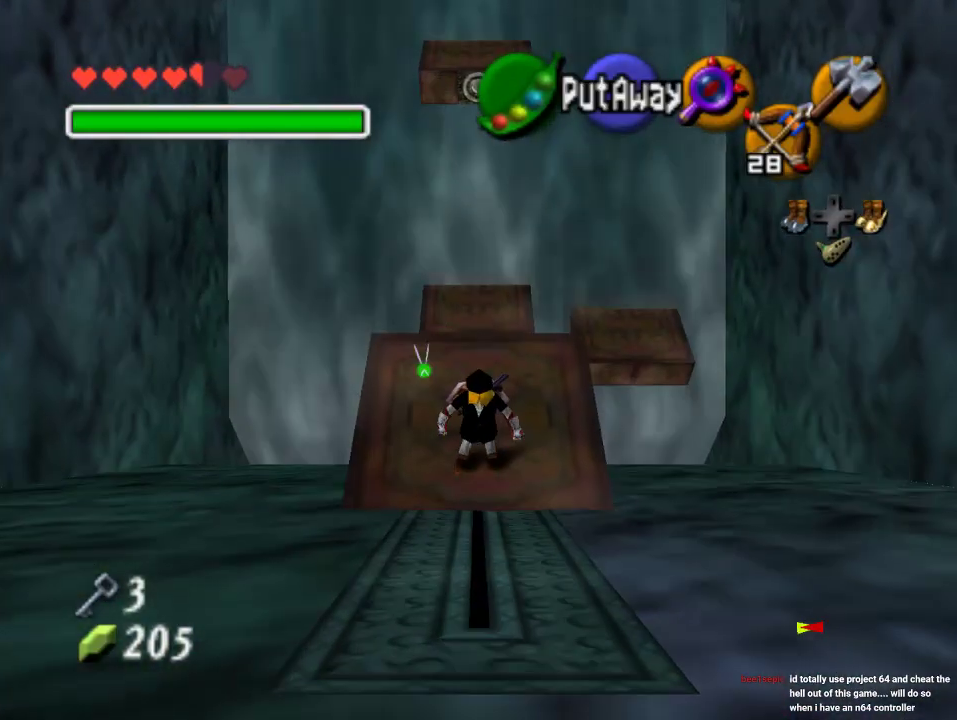
Gameplay with a controller (Nintendo layout); each line is a JSON object with the inputs held at the frame after it. "events" lists button and stick changes between this image and that frame as [ms after this image, input, new state], when the widget could be followed in between. Not read: L3 R3 Z.
{"buttons": [], "left_stick": "center", "events": [[33, "left_stick", "center"], [133, "left_stick", "up"], [333, "left_stick", "center"]]}
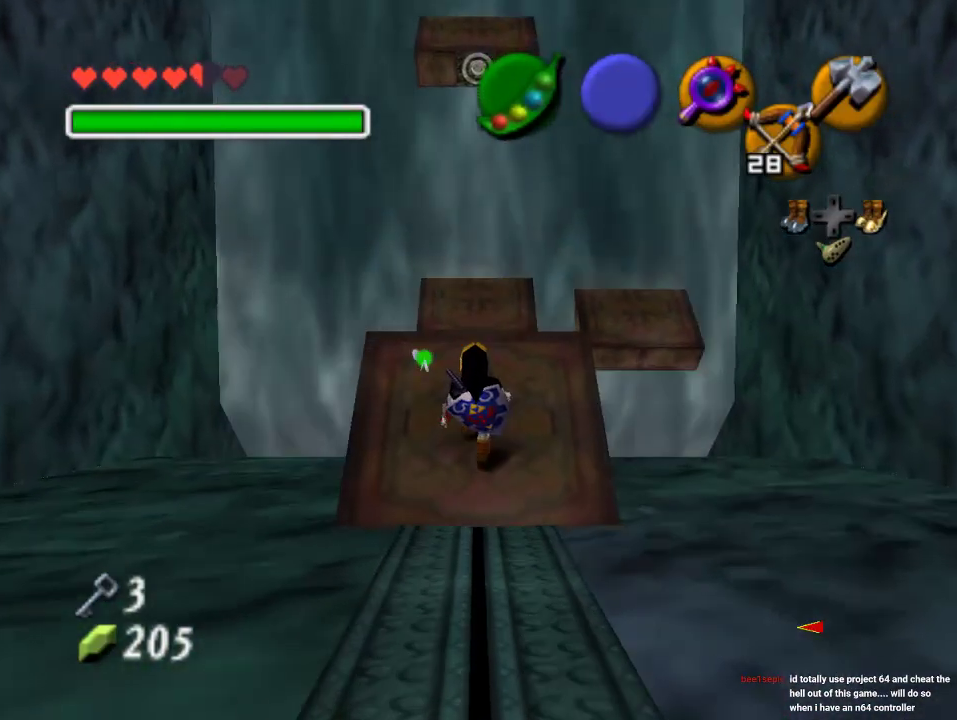
{"buttons": [], "left_stick": "center", "events": []}
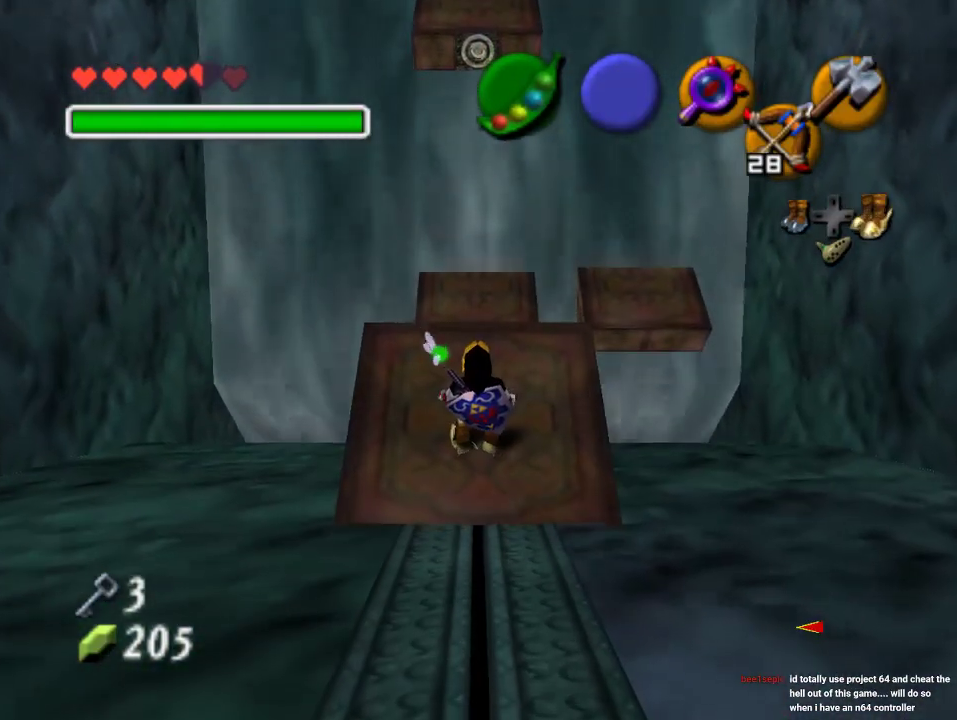
{"buttons": ["START"], "left_stick": "center", "events": [[500, "START", "down"]]}
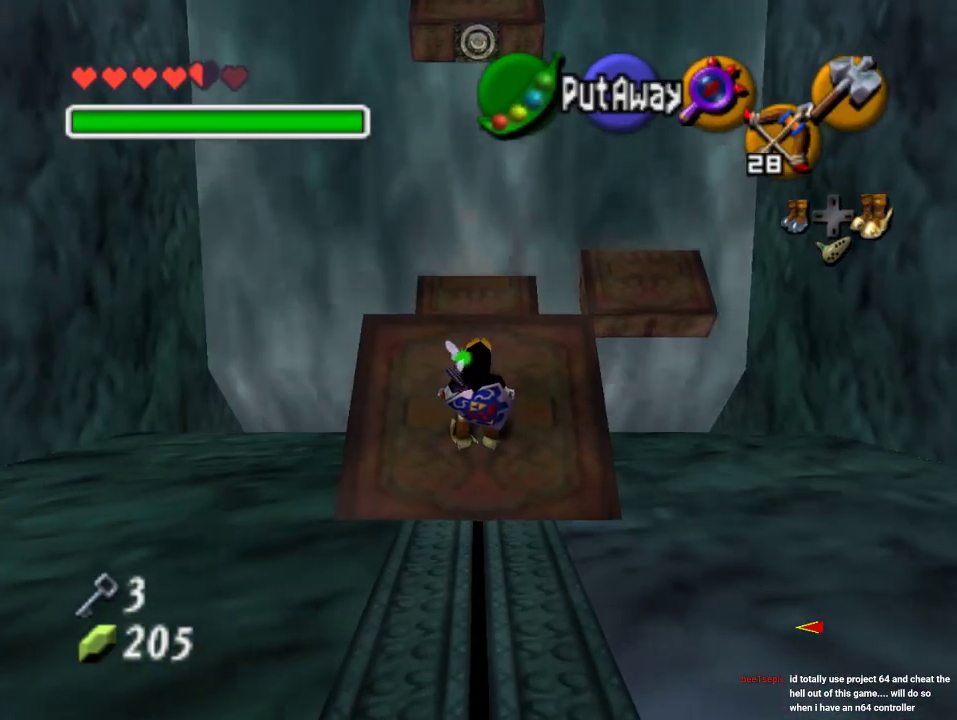
{"buttons": [], "left_stick": "center", "events": [[167, "START", "up"]]}
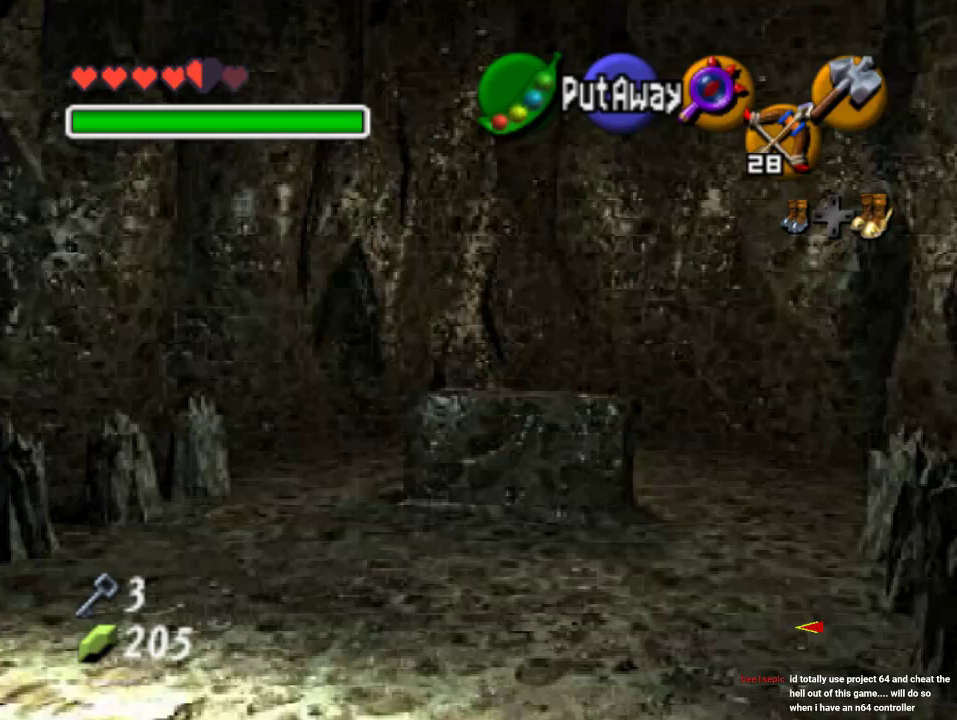
{"buttons": [], "left_stick": "center", "events": []}
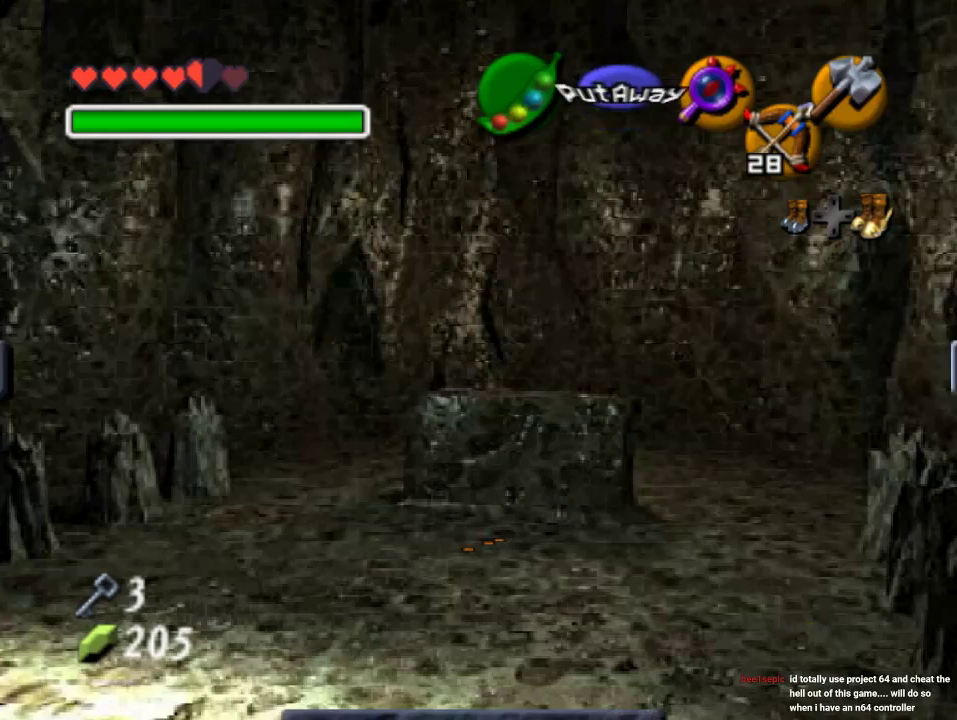
{"buttons": [], "left_stick": "center", "events": []}
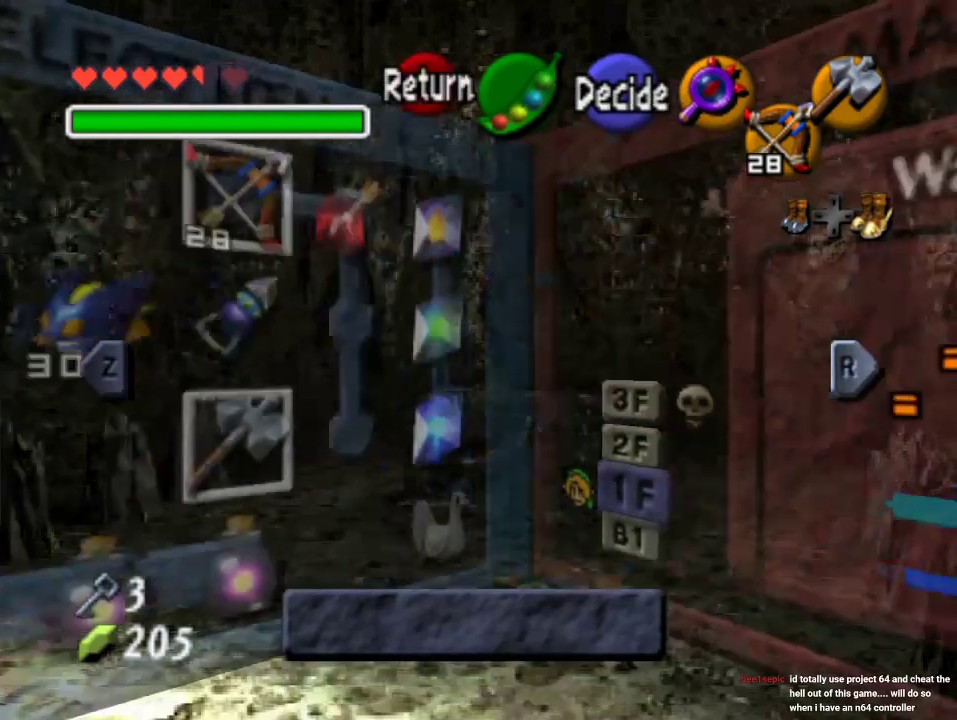
{"buttons": [], "left_stick": "center", "events": []}
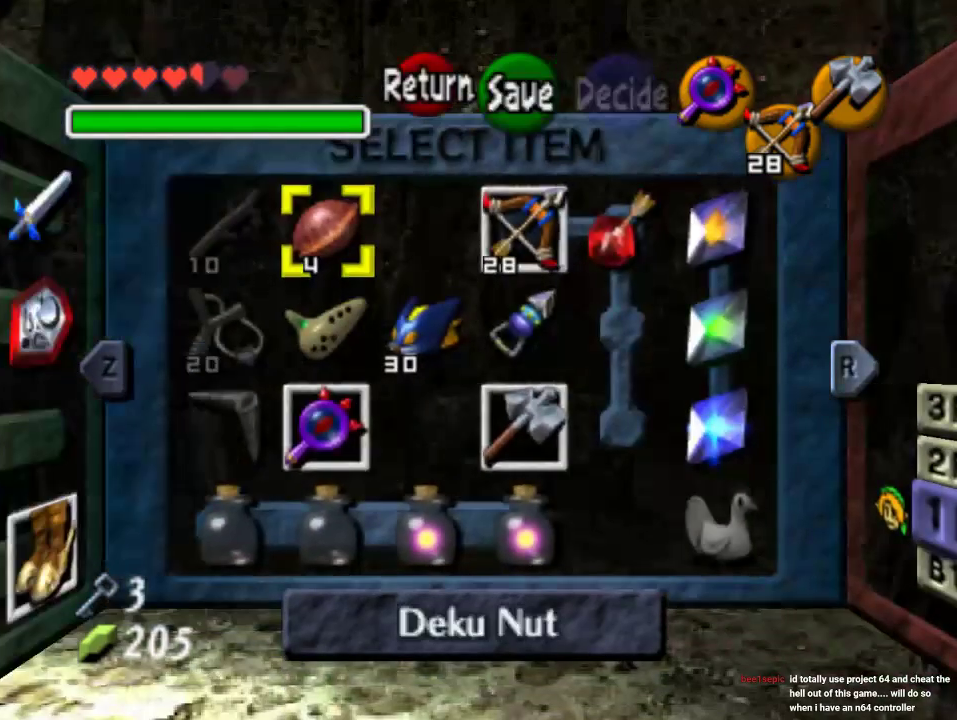
{"buttons": ["C_LEFT"], "left_stick": "right", "events": [[67, "left_stick", "right"], [233, "left_stick", "center"], [300, "left_stick", "down"], [433, "left_stick", "center"], [500, "C_LEFT", "down"], [500, "left_stick", "right"]]}
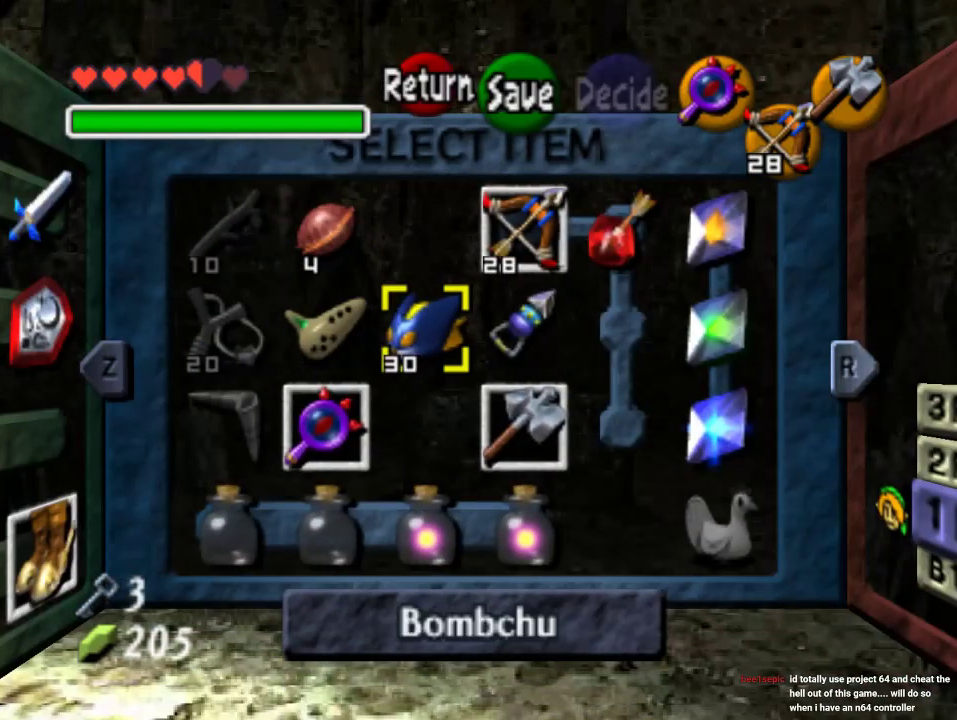
{"buttons": [], "left_stick": "center", "events": [[167, "C_LEFT", "up"], [167, "left_stick", "center"]]}
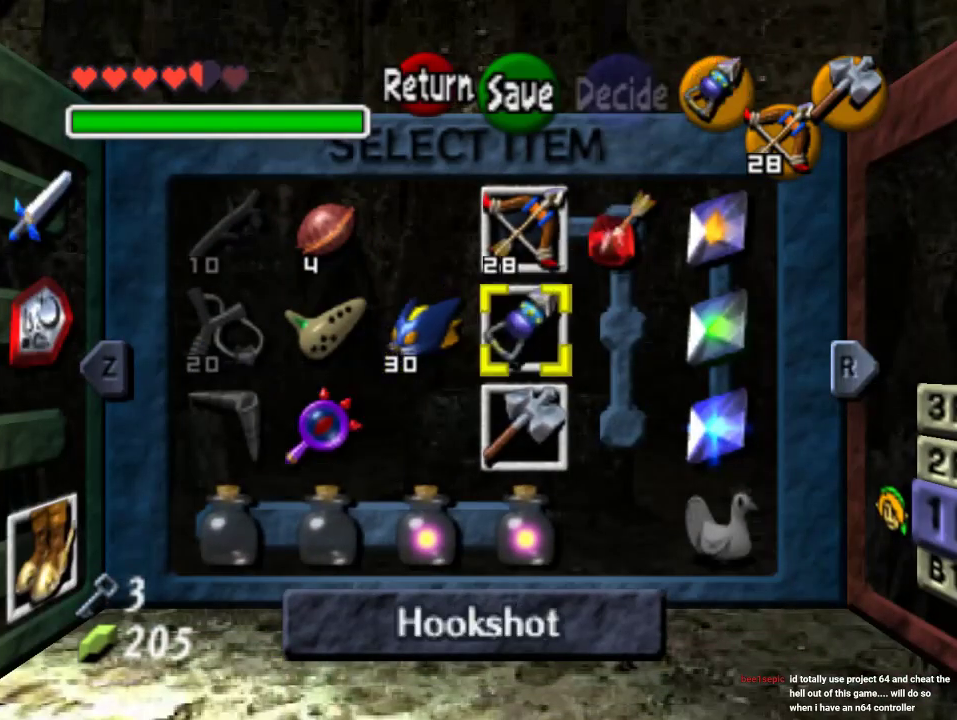
{"buttons": [], "left_stick": "center", "events": [[100, "left_stick", "left"], [233, "left_stick", "center"], [300, "left_stick", "left"], [467, "left_stick", "center"]]}
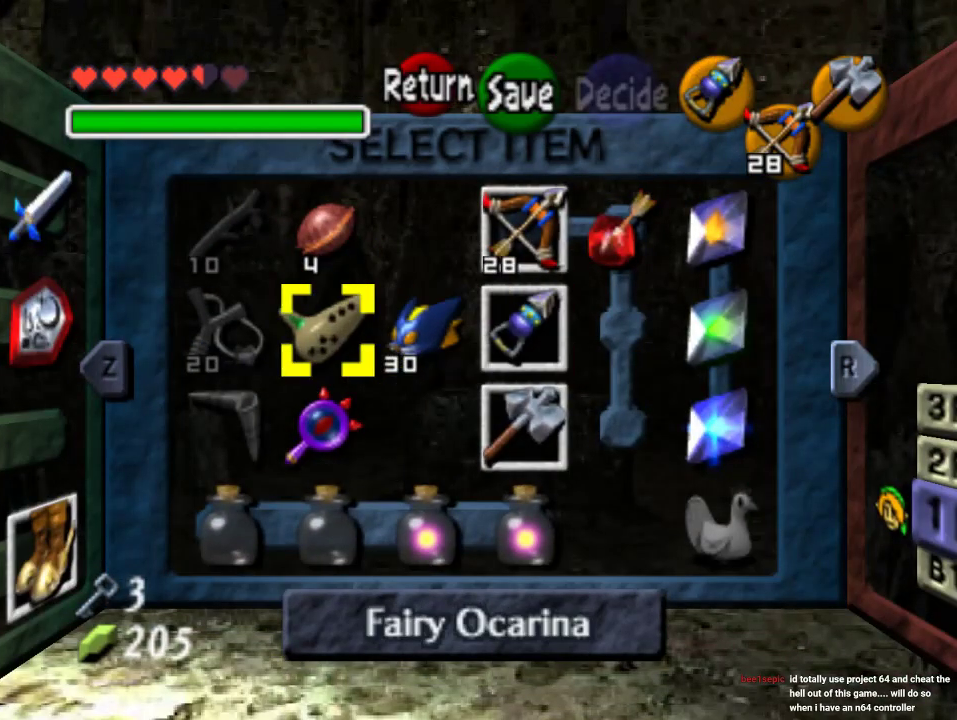
{"buttons": [], "left_stick": "center", "events": [[33, "left_stick", "up"], [133, "C_RIGHT", "down"], [200, "left_stick", "center"], [300, "C_RIGHT", "up"]]}
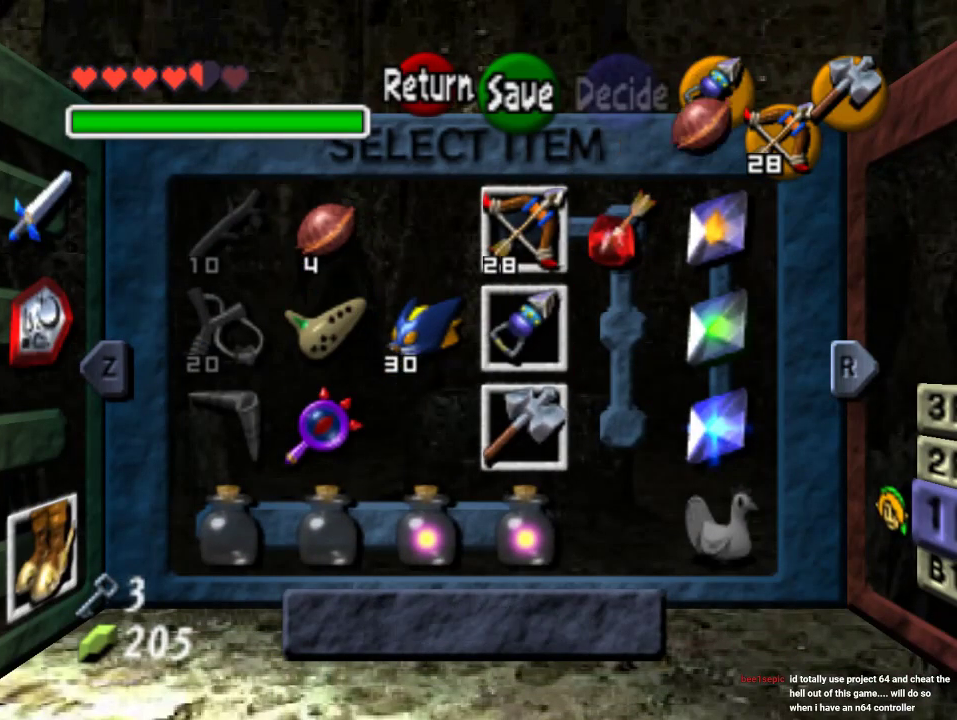
{"buttons": [], "left_stick": "center", "events": [[367, "left_stick", "down"], [500, "left_stick", "center"]]}
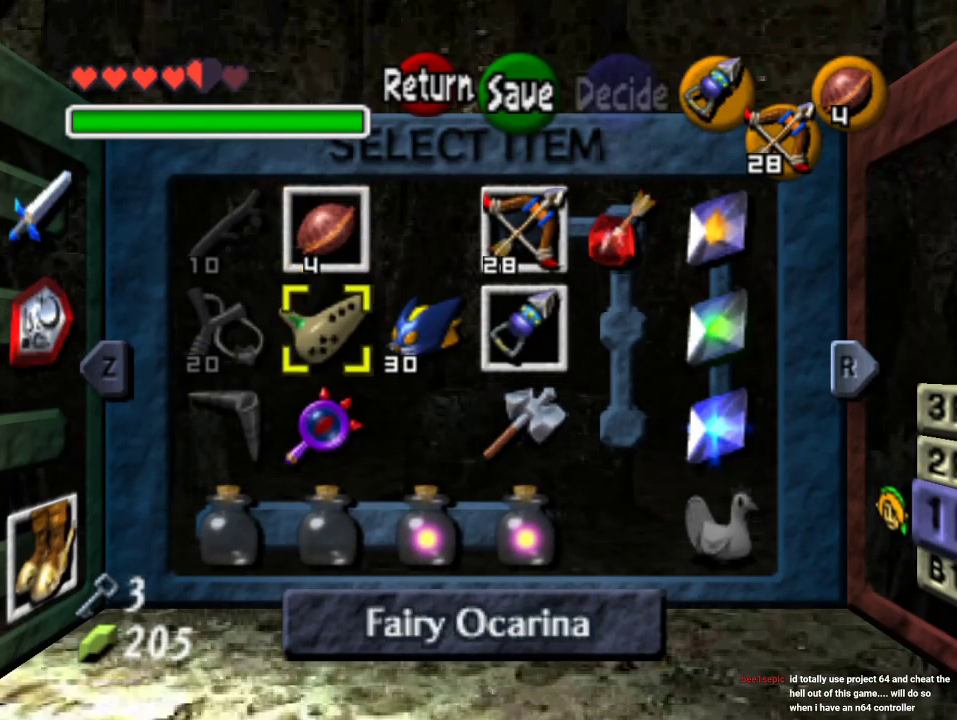
{"buttons": [], "left_stick": "center", "events": [[133, "START", "down"], [300, "START", "up"]]}
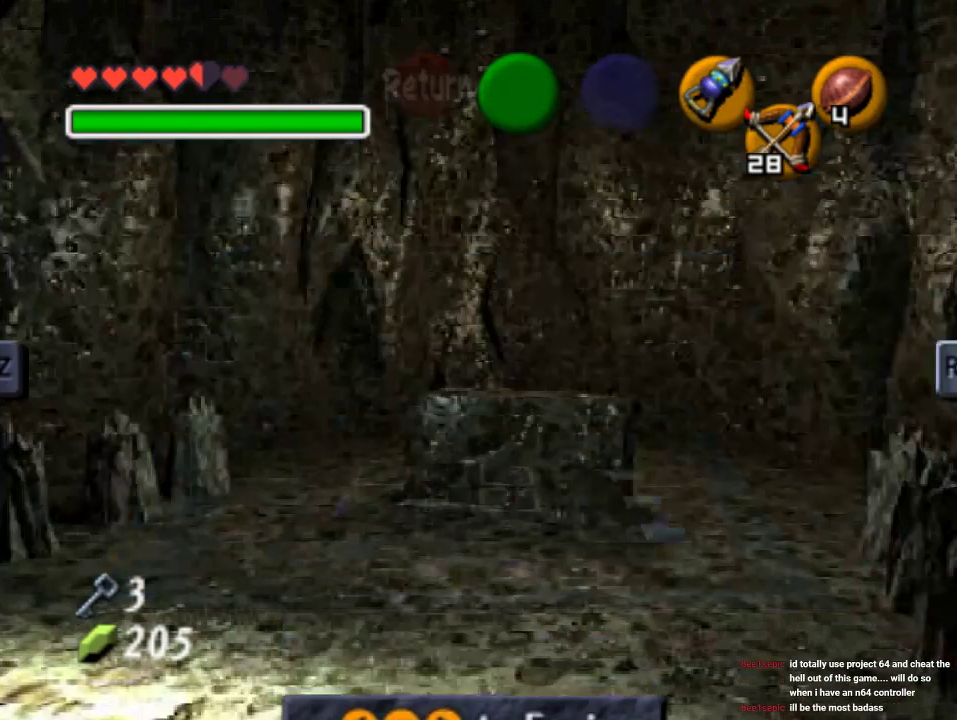
{"buttons": [], "left_stick": "center", "events": []}
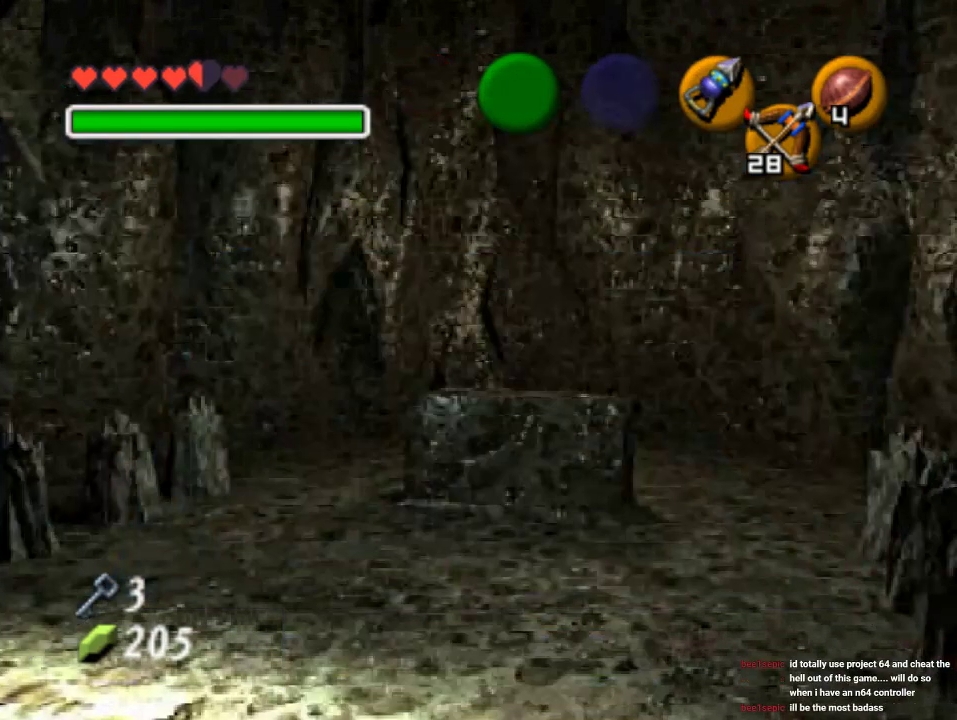
{"buttons": [], "left_stick": "center", "events": []}
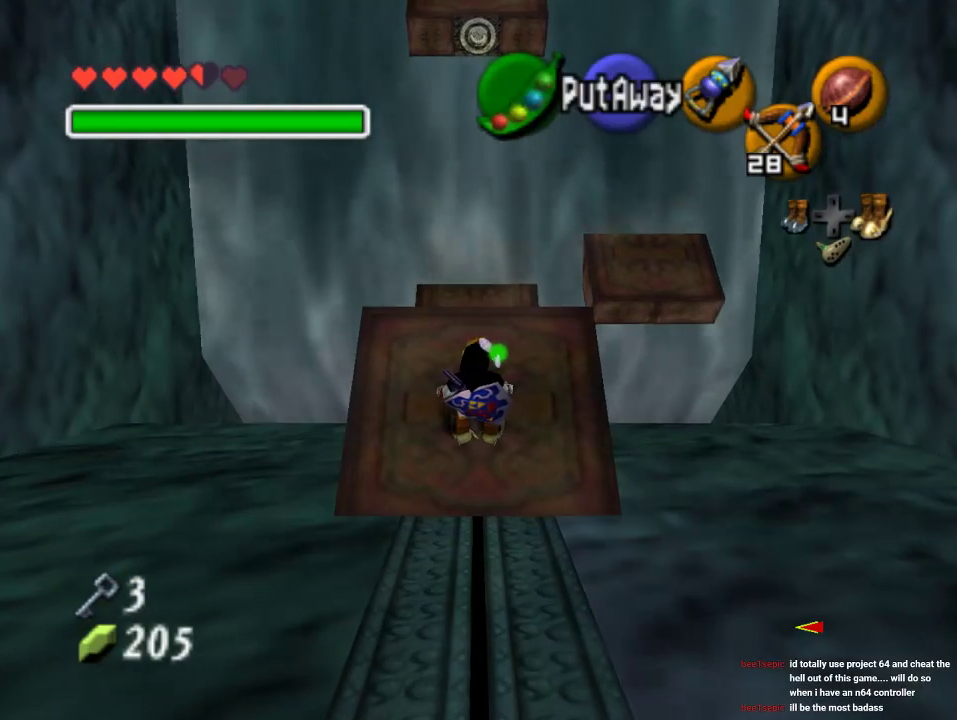
{"buttons": ["C_LEFT"], "left_stick": "center", "events": [[67, "left_stick", "up"], [367, "C_LEFT", "down"], [400, "left_stick", "center"]]}
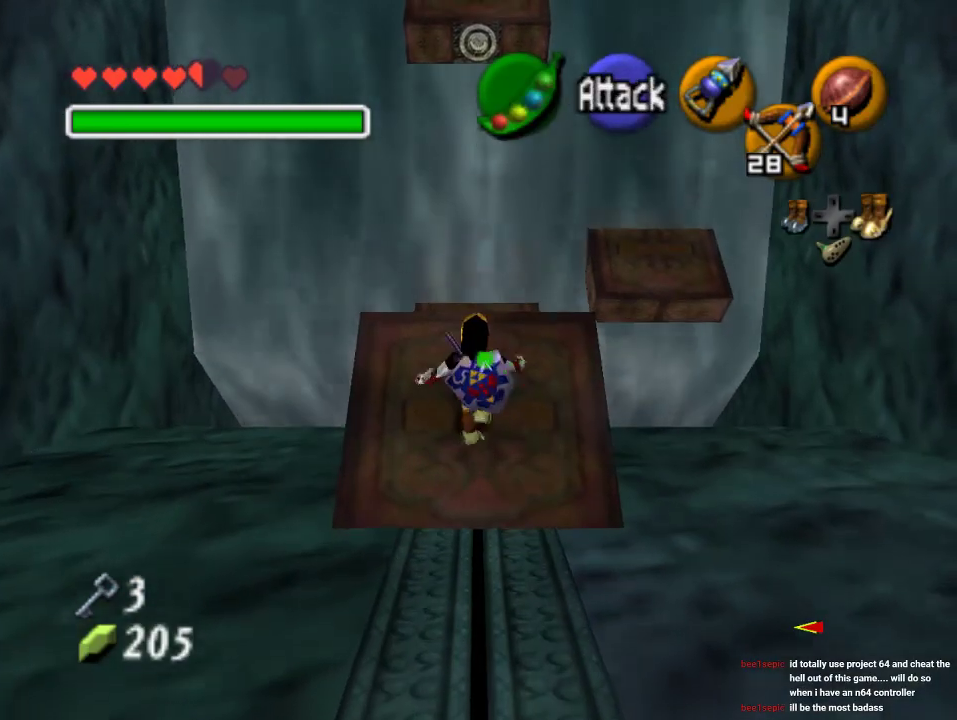
{"buttons": ["C_LEFT"], "left_stick": "center", "events": []}
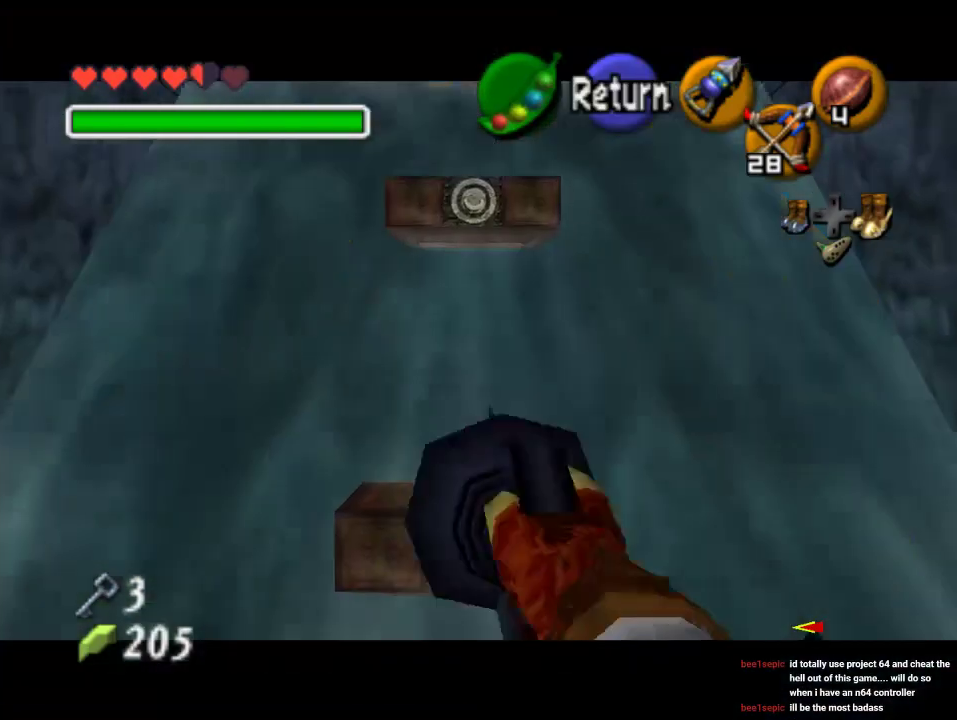
{"buttons": ["C_LEFT"], "left_stick": "up", "events": [[500, "left_stick", "up"]]}
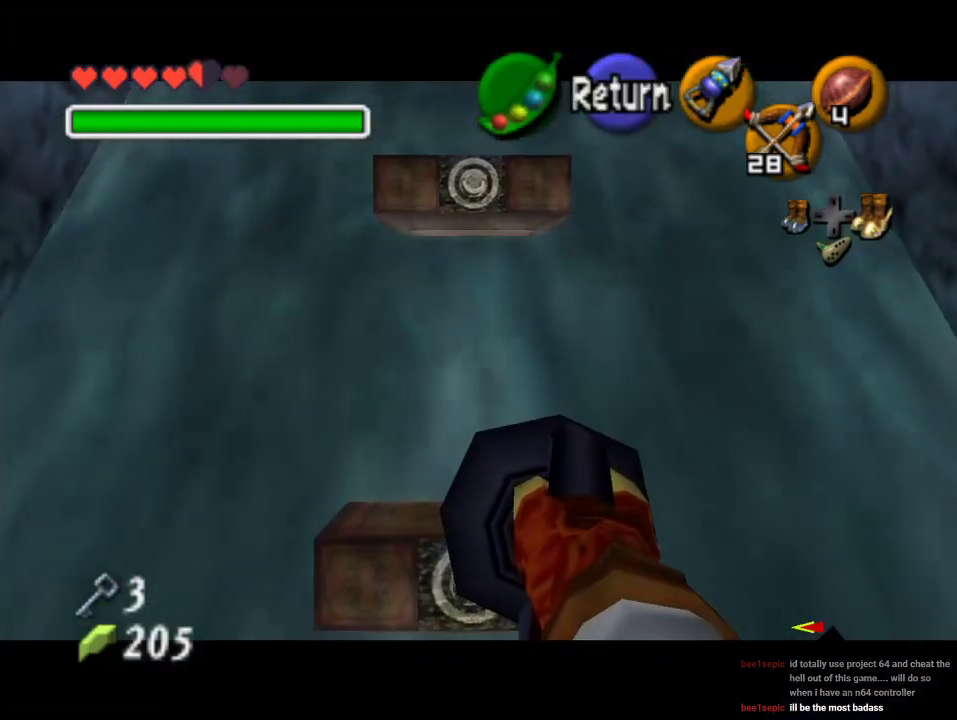
{"buttons": ["C_LEFT"], "left_stick": "center", "events": [[200, "left_stick", "center"]]}
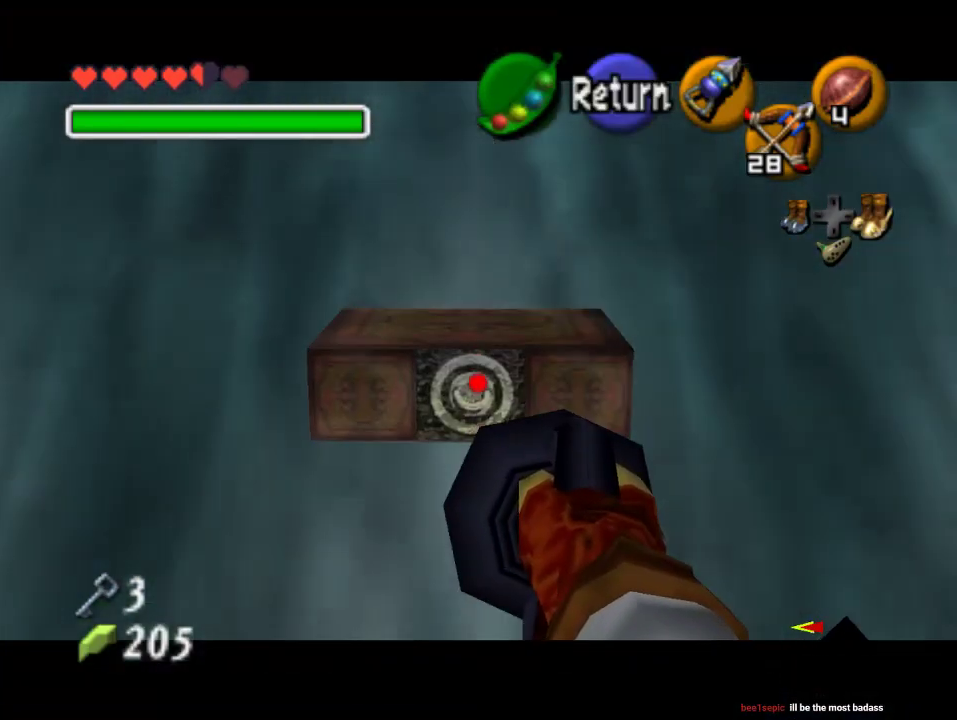
{"buttons": [], "left_stick": "center", "events": [[133, "left_stick", "up"], [233, "left_stick", "center"], [300, "C_LEFT", "up"]]}
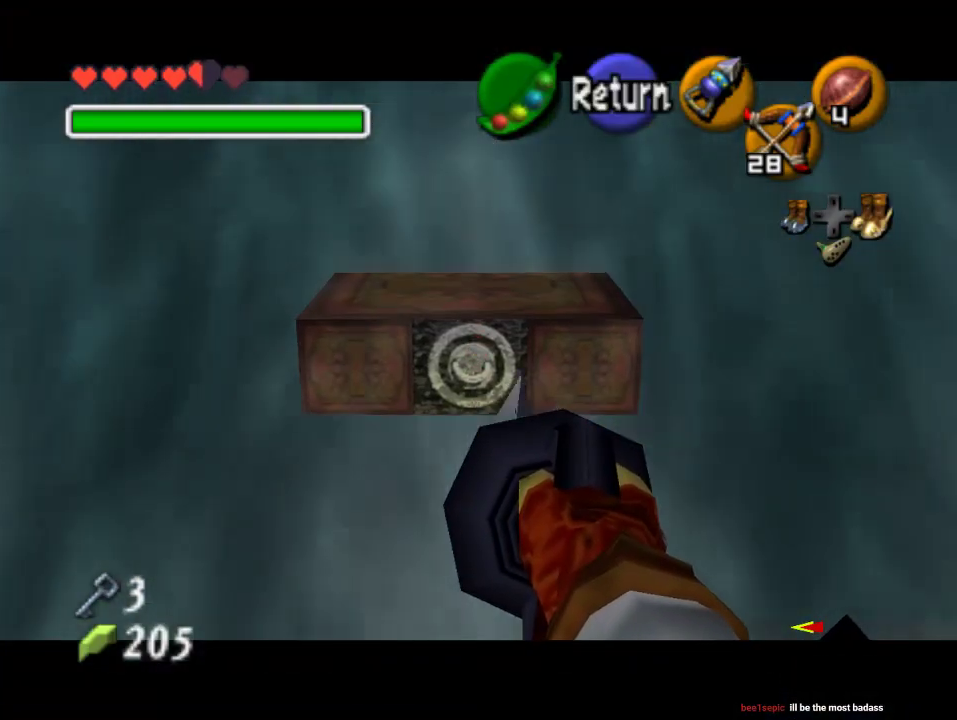
{"buttons": [], "left_stick": "up", "events": [[467, "left_stick", "up"]]}
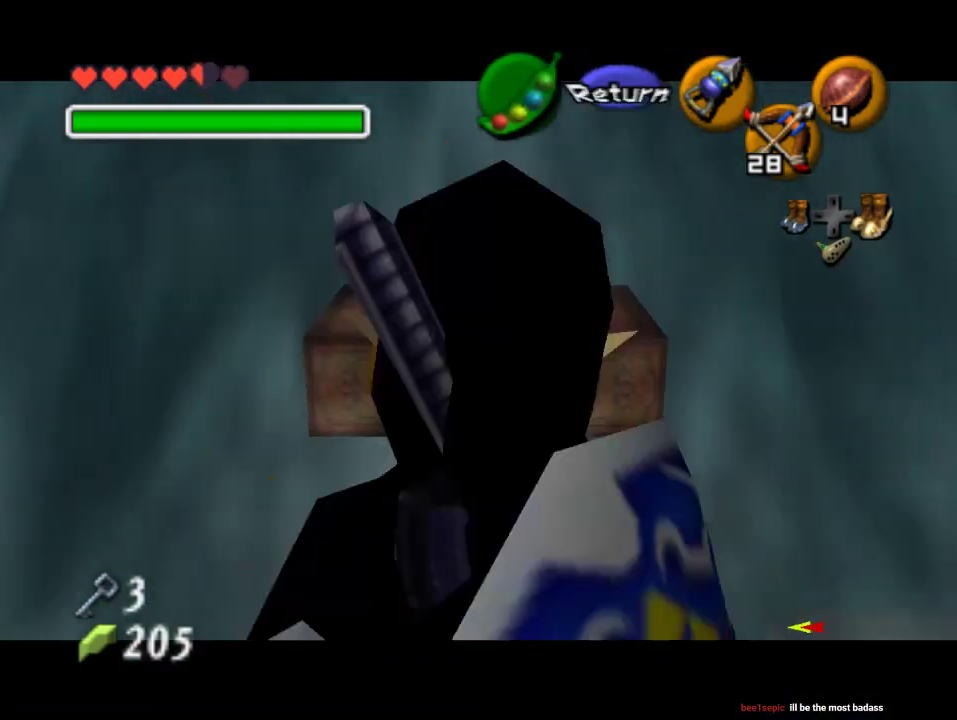
{"buttons": [], "left_stick": "up", "events": []}
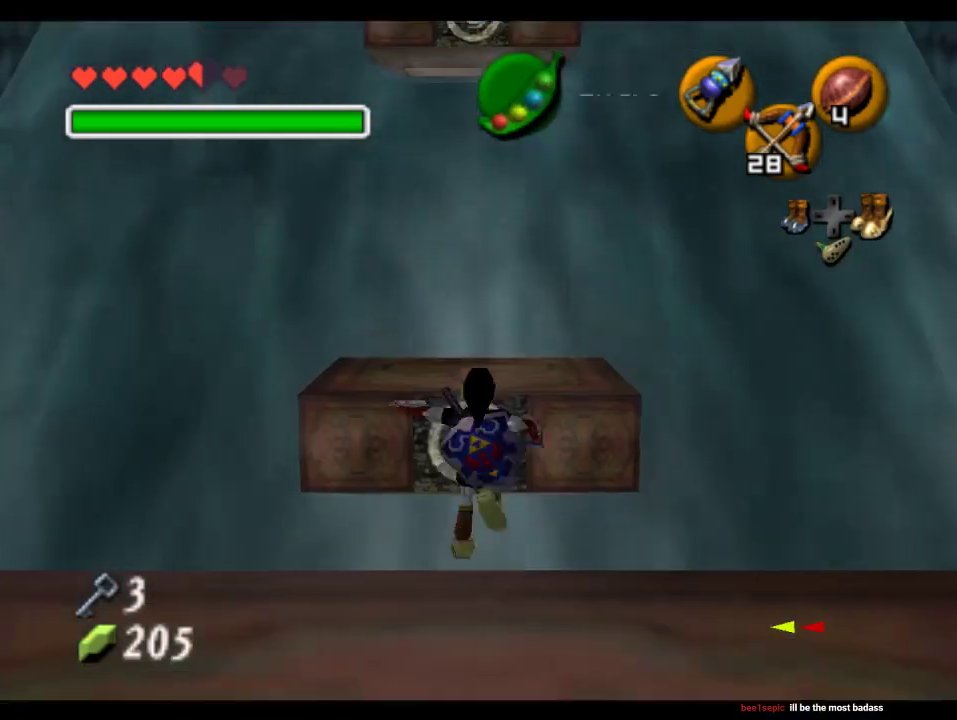
{"buttons": [], "left_stick": "up", "events": []}
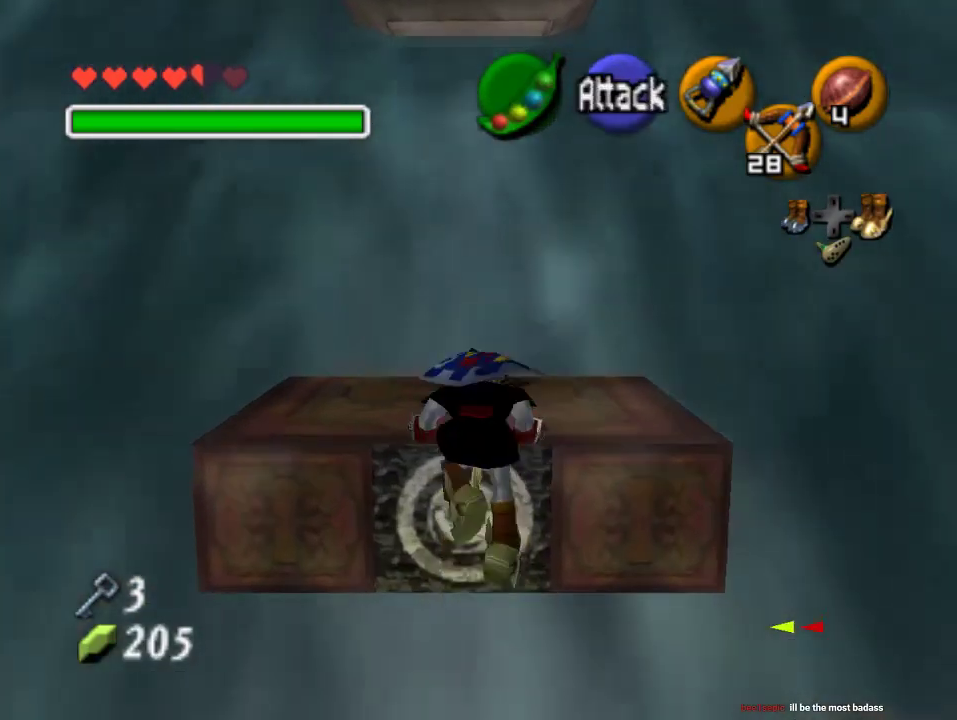
{"buttons": [], "left_stick": "center", "events": [[67, "left_stick", "center"]]}
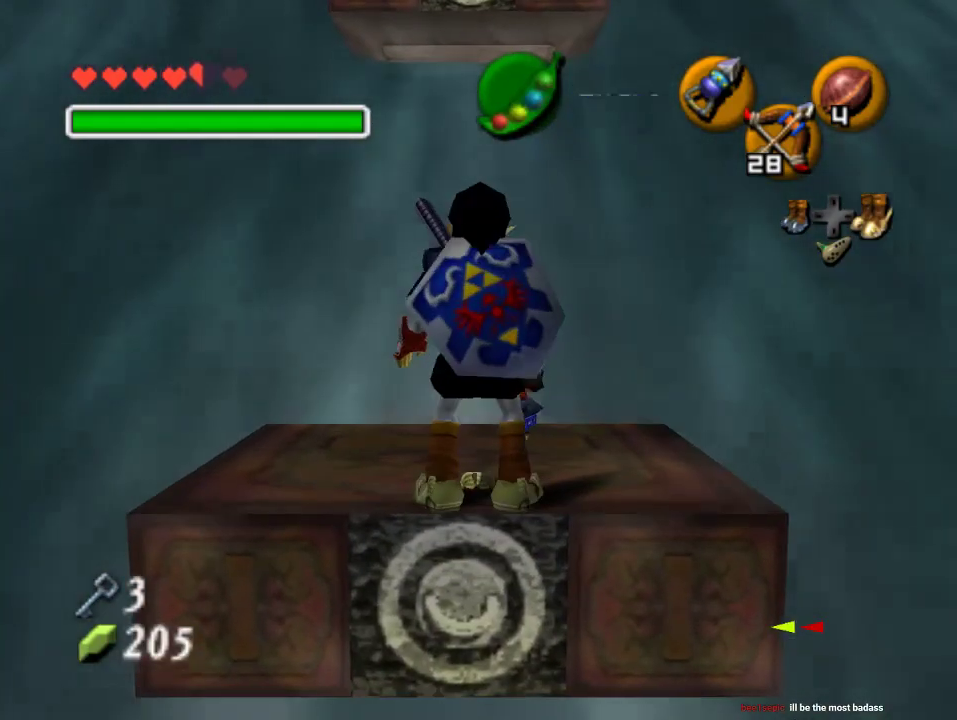
{"buttons": ["C_LEFT"], "left_stick": "down", "events": [[67, "C_LEFT", "down"], [333, "left_stick", "down"]]}
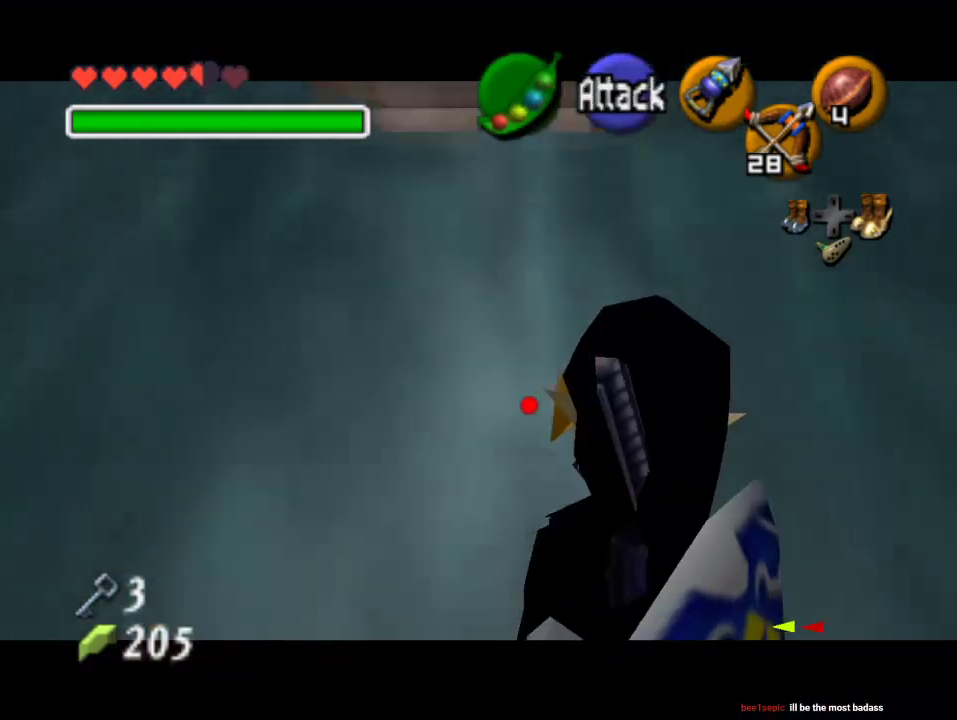
{"buttons": [], "left_stick": "center", "events": [[433, "left_stick", "center"], [467, "C_LEFT", "up"]]}
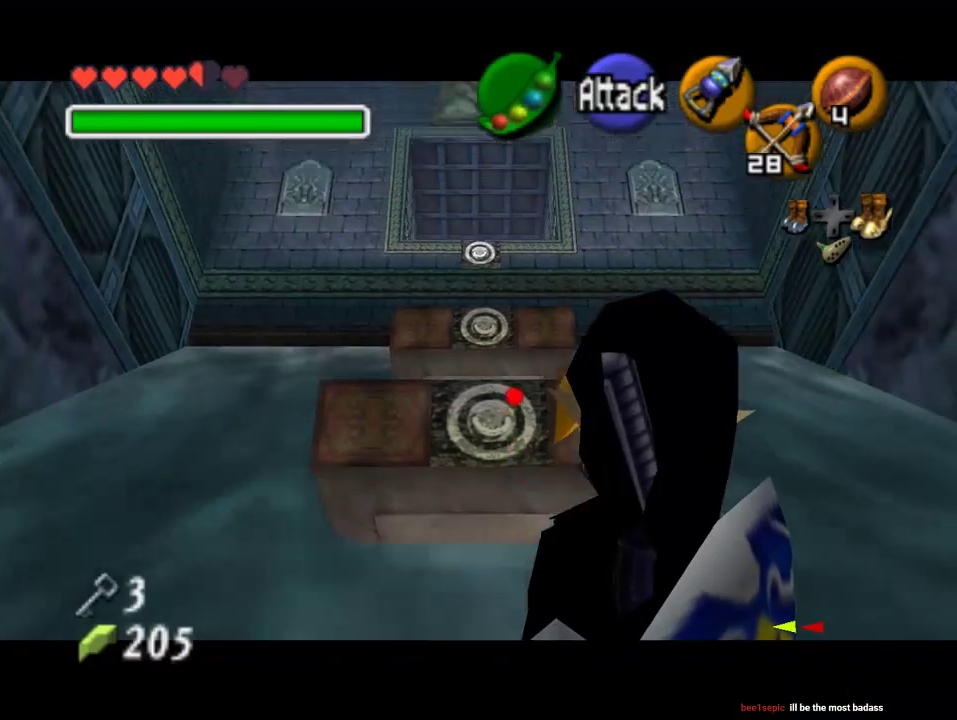
{"buttons": [], "left_stick": "center", "events": []}
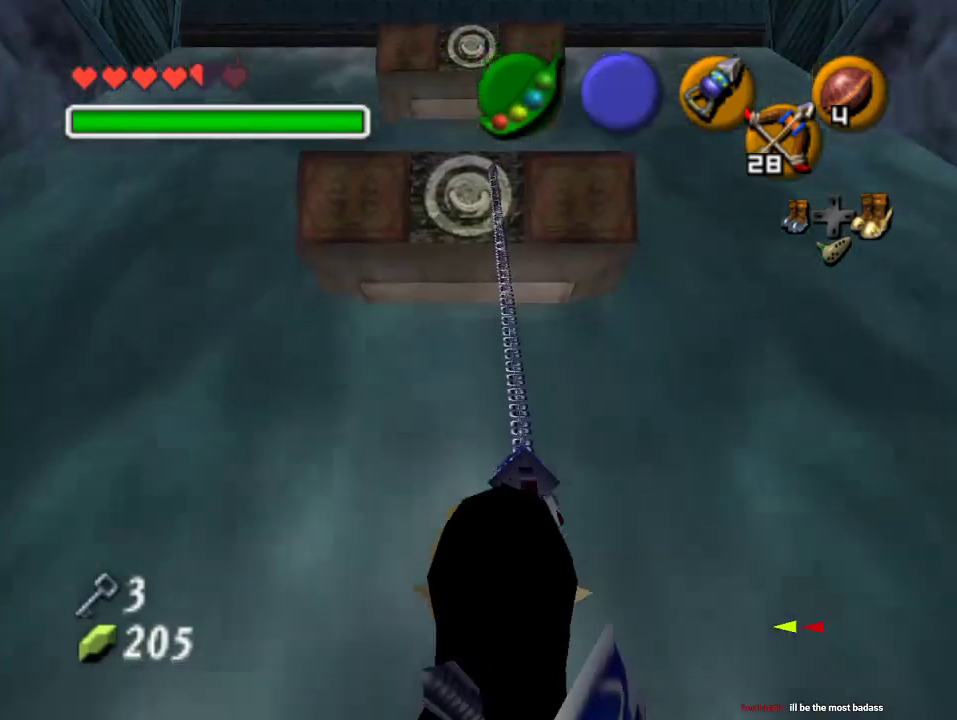
{"buttons": [], "left_stick": "up", "events": [[100, "left_stick", "up"]]}
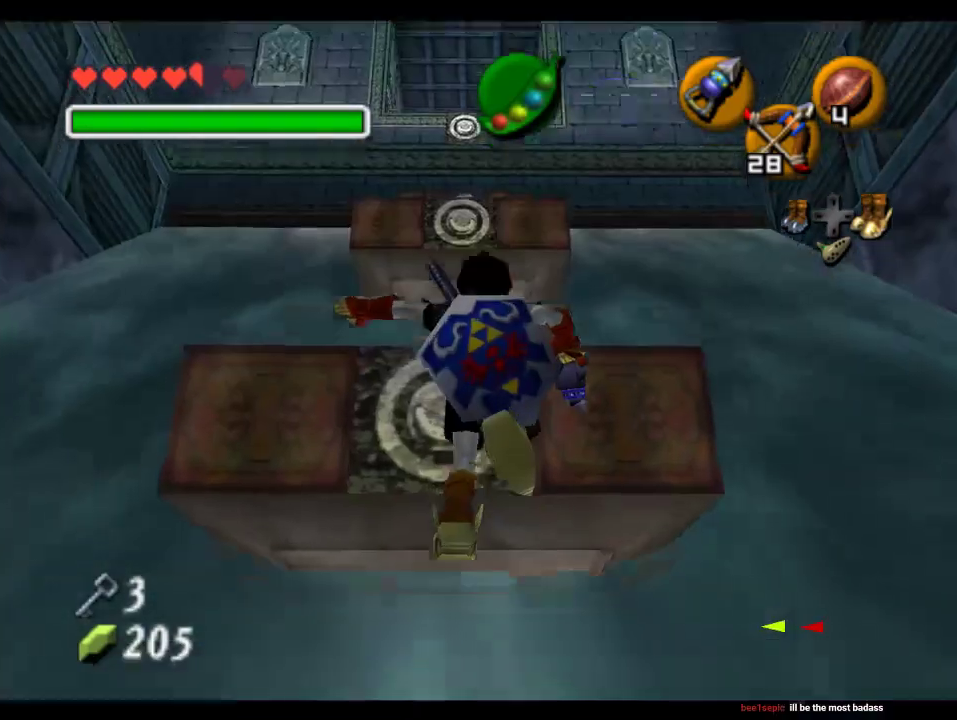
{"buttons": [], "left_stick": "center", "events": [[467, "left_stick", "center"]]}
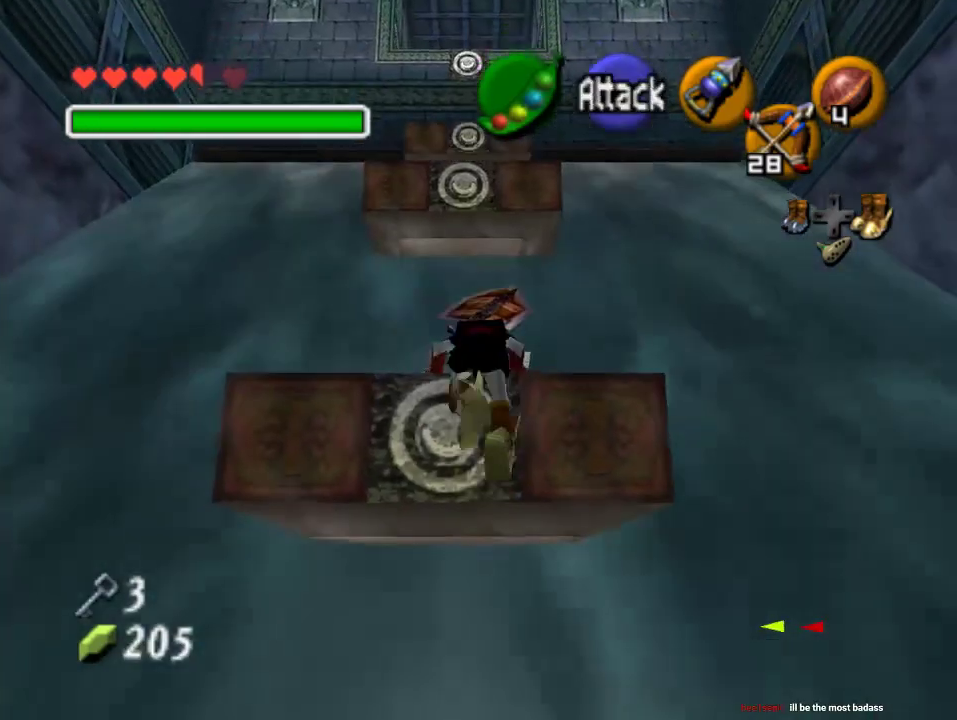
{"buttons": [], "left_stick": "center", "events": []}